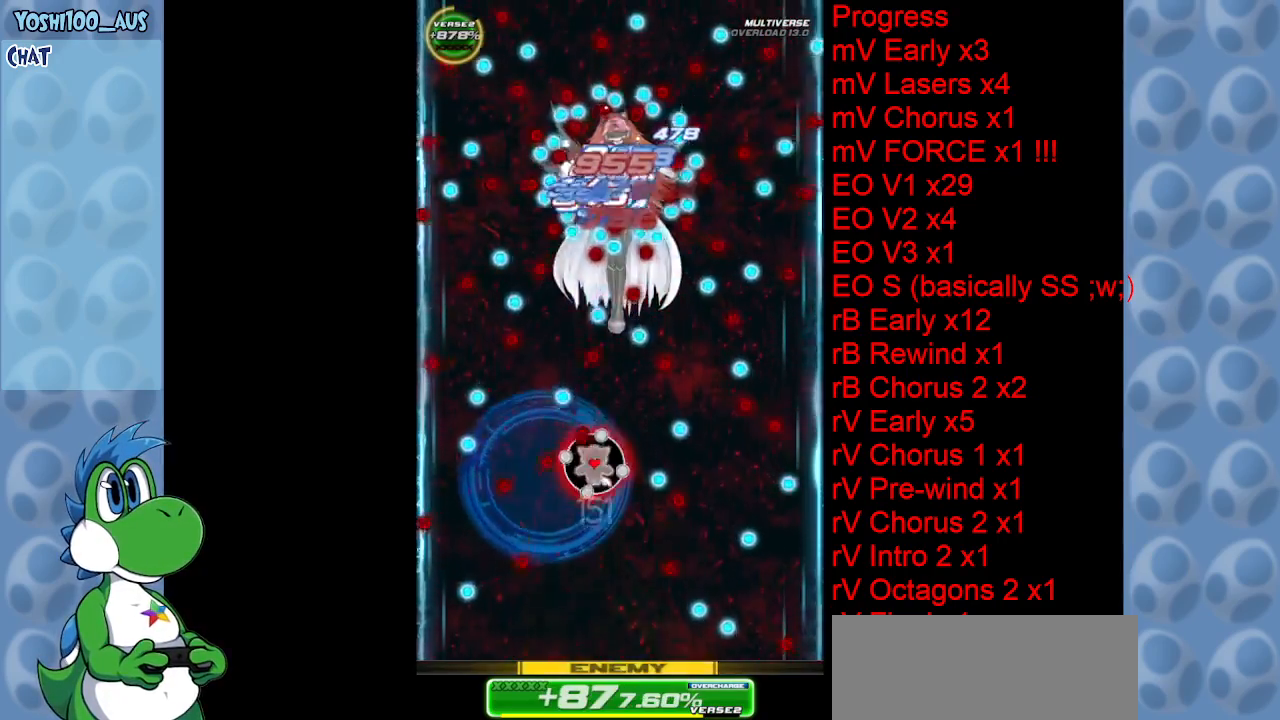
Gameplay with keyboard; each line is a JSON object with the keys held at the frame after it. "events" lists presses ("down") and releases ("up") of "c", "down", "left", "right", "up", "x" and "z" between this image and that frame as [ms after this image, input, new state], when the widget could be followed in between. No other keys are recorded. Mouse input is not recorded.
{"keys": [], "events": [[33, "right", "down"], [33, "z", "down"], [166, "right", "up"], [166, "z", "up"], [366, "z", "down"], [416, "right", "down"], [450, "right", "up"], [500, "z", "up"]]}
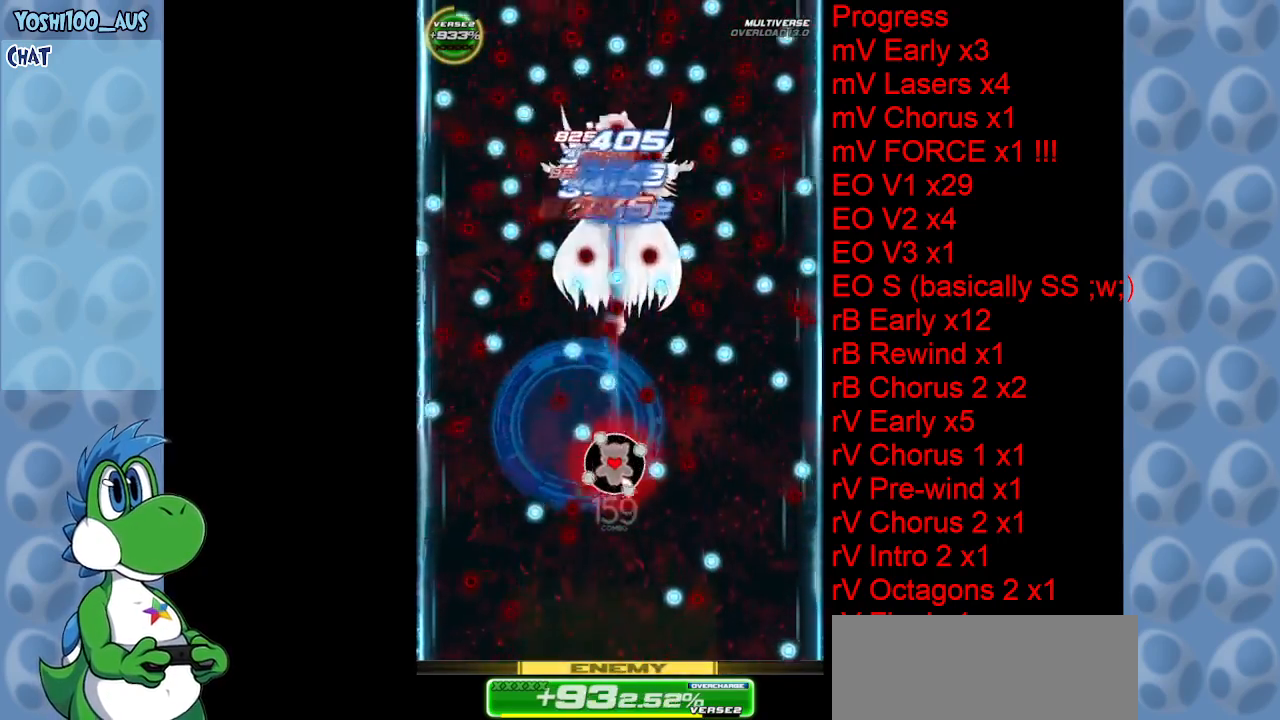
{"keys": [], "events": [[183, "c", "down"], [333, "c", "up"]]}
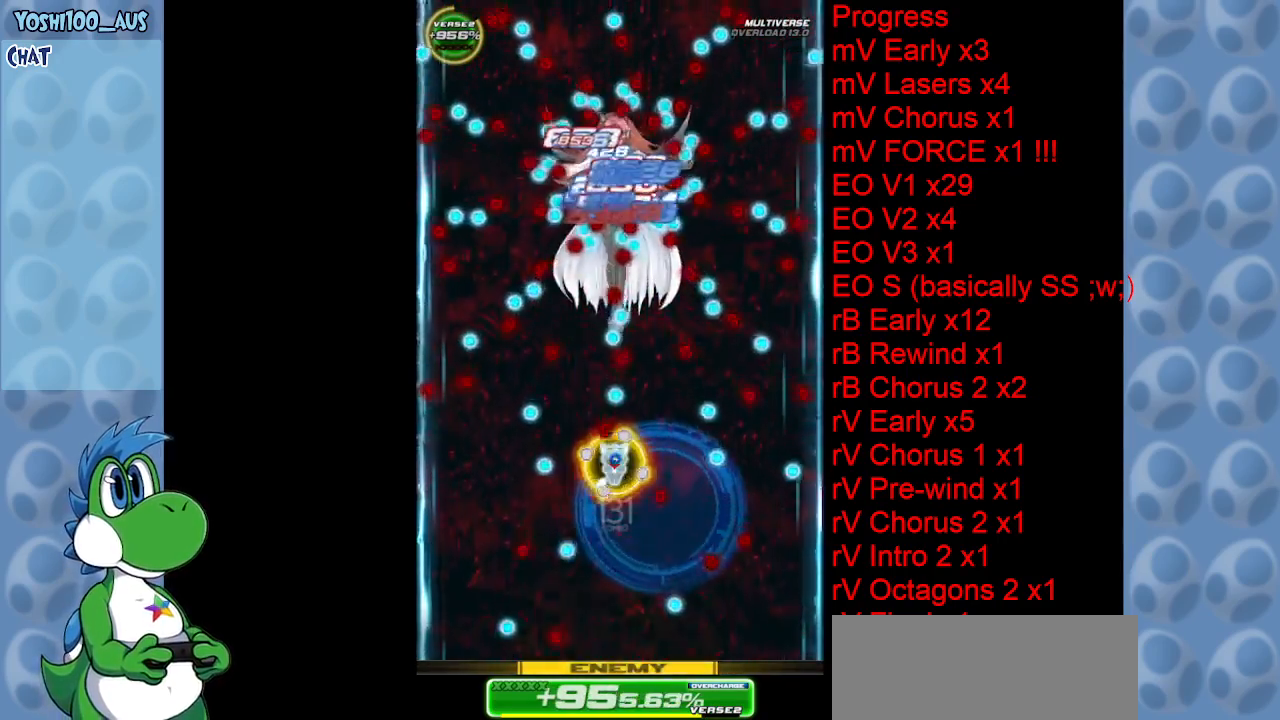
{"keys": ["z"], "events": [[66, "z", "down"], [116, "right", "down"], [200, "z", "up"], [250, "right", "up"], [383, "z", "down"], [433, "right", "down"], [483, "right", "up"]]}
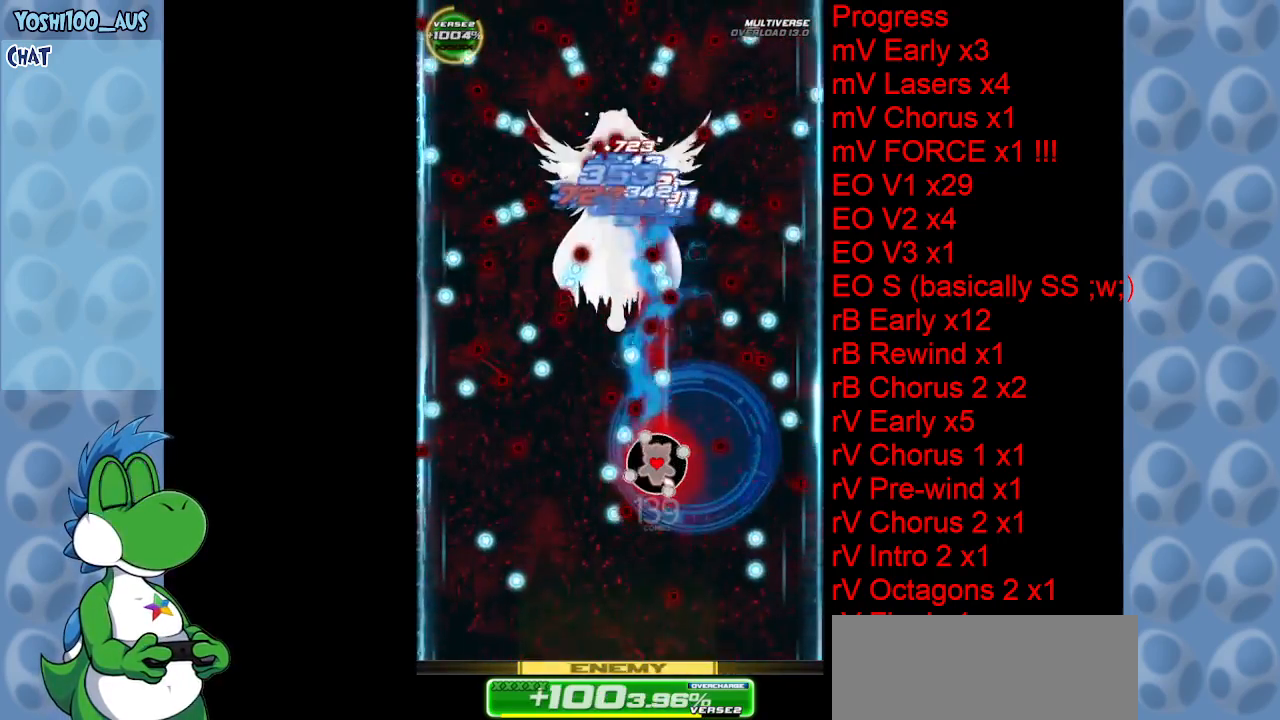
{"keys": [], "events": [[33, "z", "up"], [216, "z", "down"], [366, "z", "up"]]}
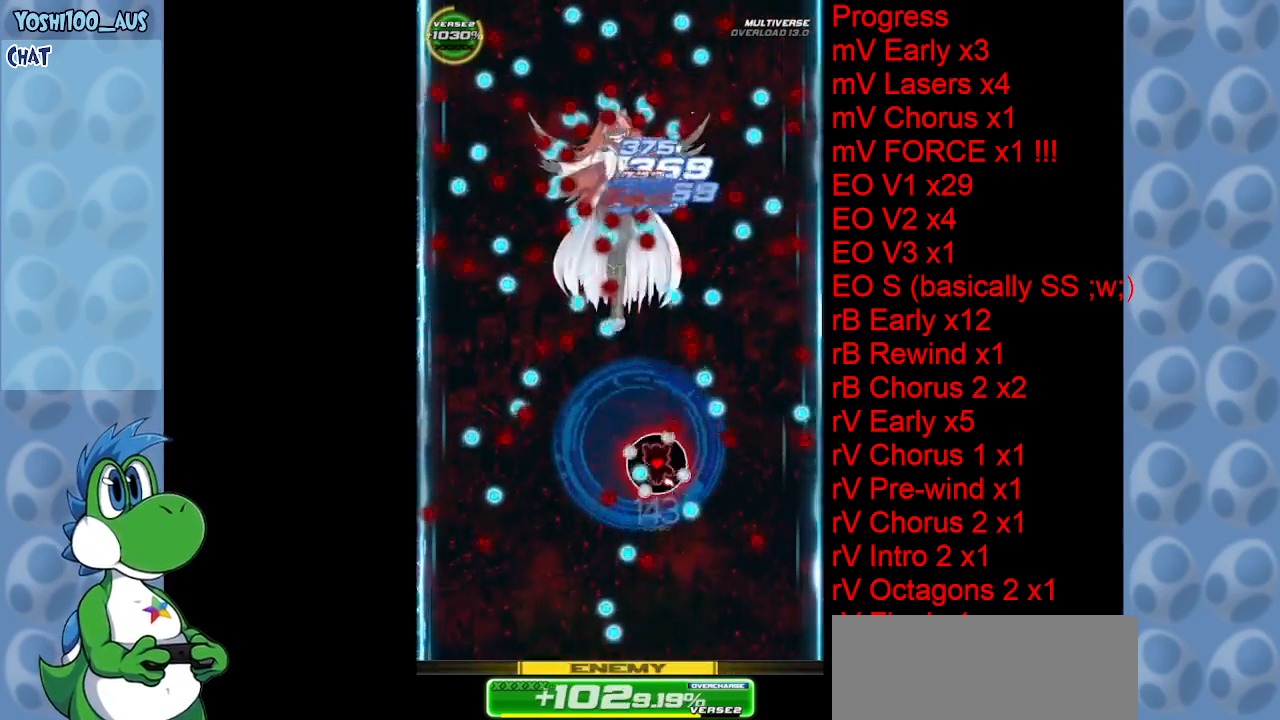
{"keys": ["z"], "events": [[50, "c", "down"], [50, "left", "down"], [183, "c", "up"], [283, "left", "up"], [433, "z", "down"]]}
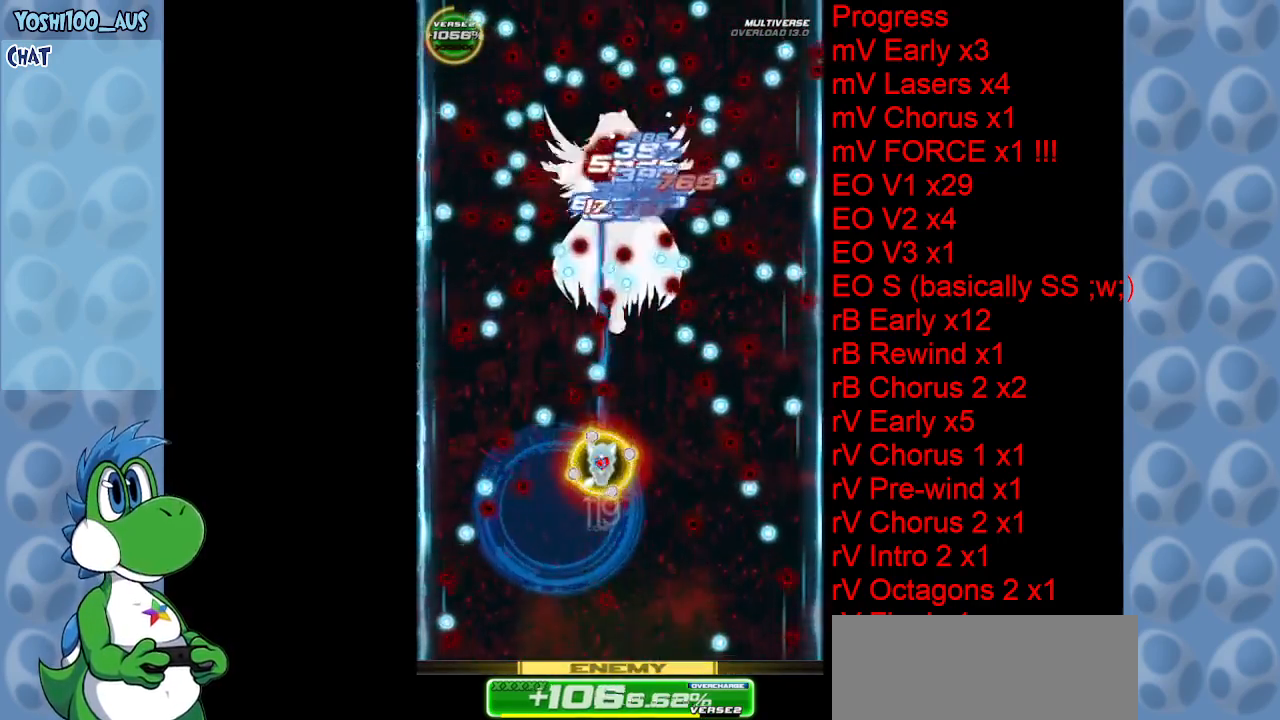
{"keys": [], "events": [[66, "z", "up"], [250, "right", "down"], [250, "z", "down"], [350, "right", "up"], [383, "z", "up"]]}
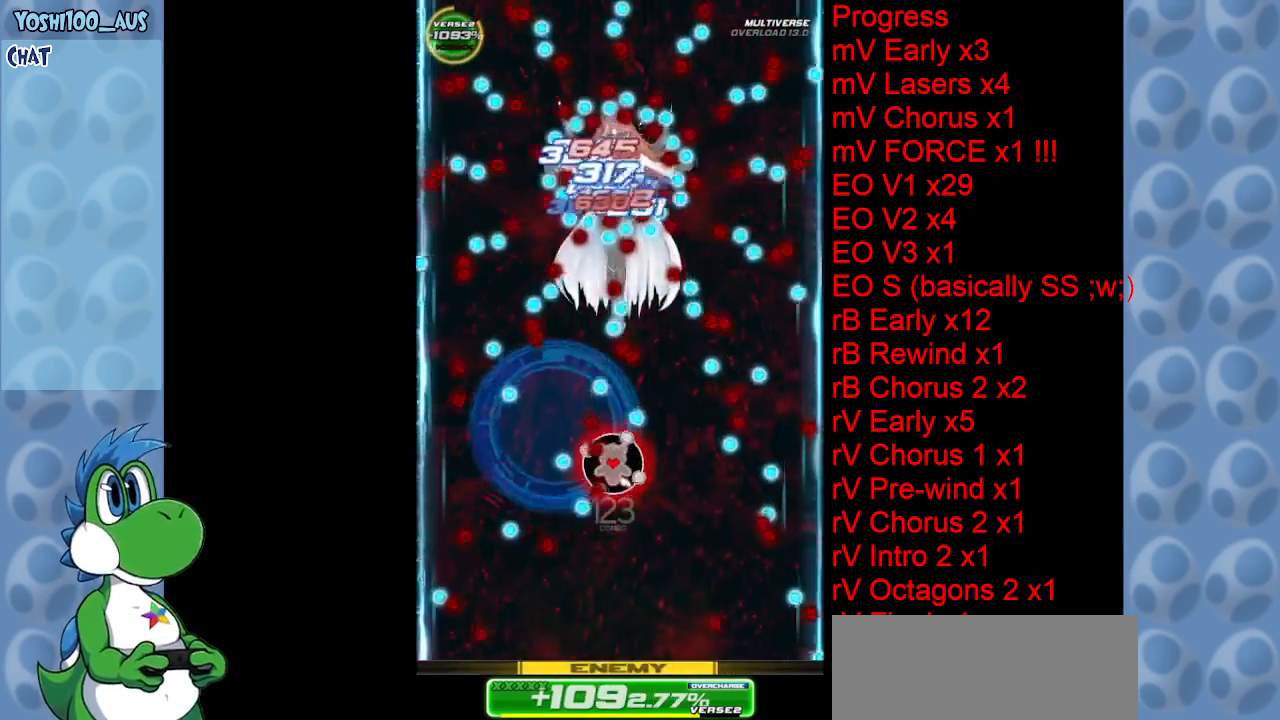
{"keys": ["right"], "events": [[83, "z", "down"], [216, "z", "up"], [266, "left", "down"], [316, "left", "up"], [400, "c", "down"], [400, "right", "down"], [500, "c", "up"]]}
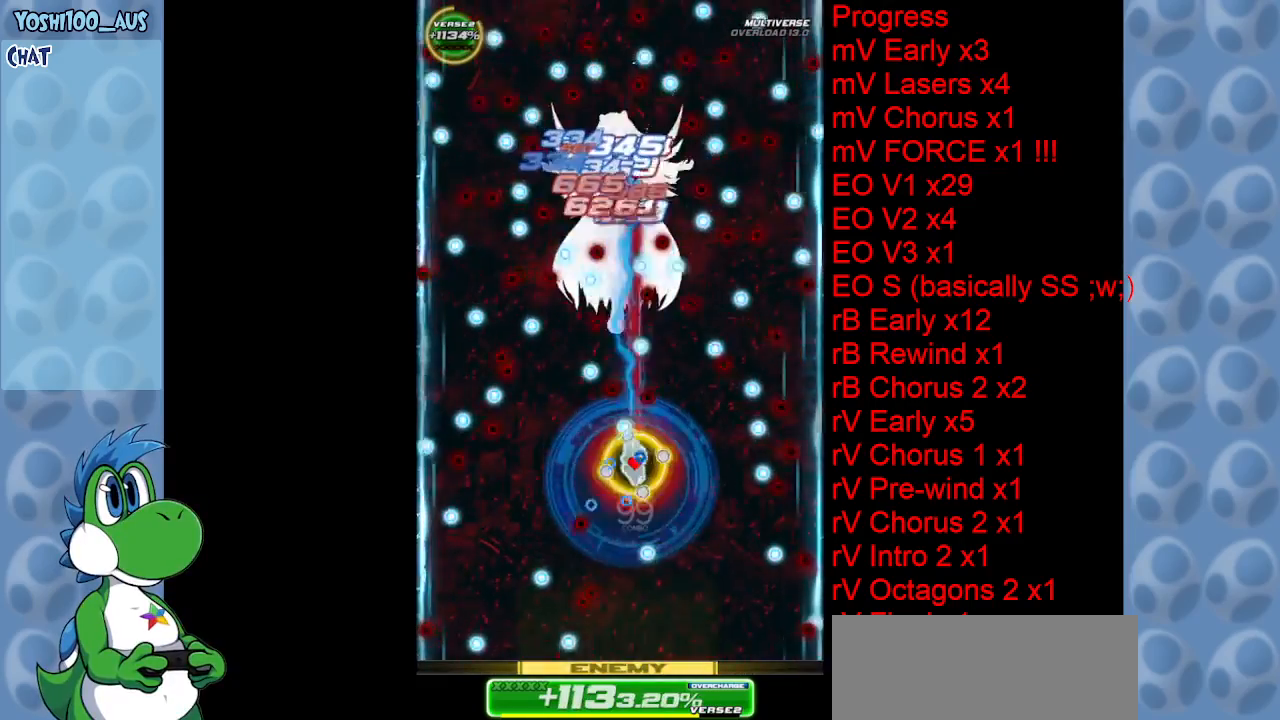
{"keys": [], "events": [[50, "right", "up"], [283, "z", "down"], [383, "z", "up"]]}
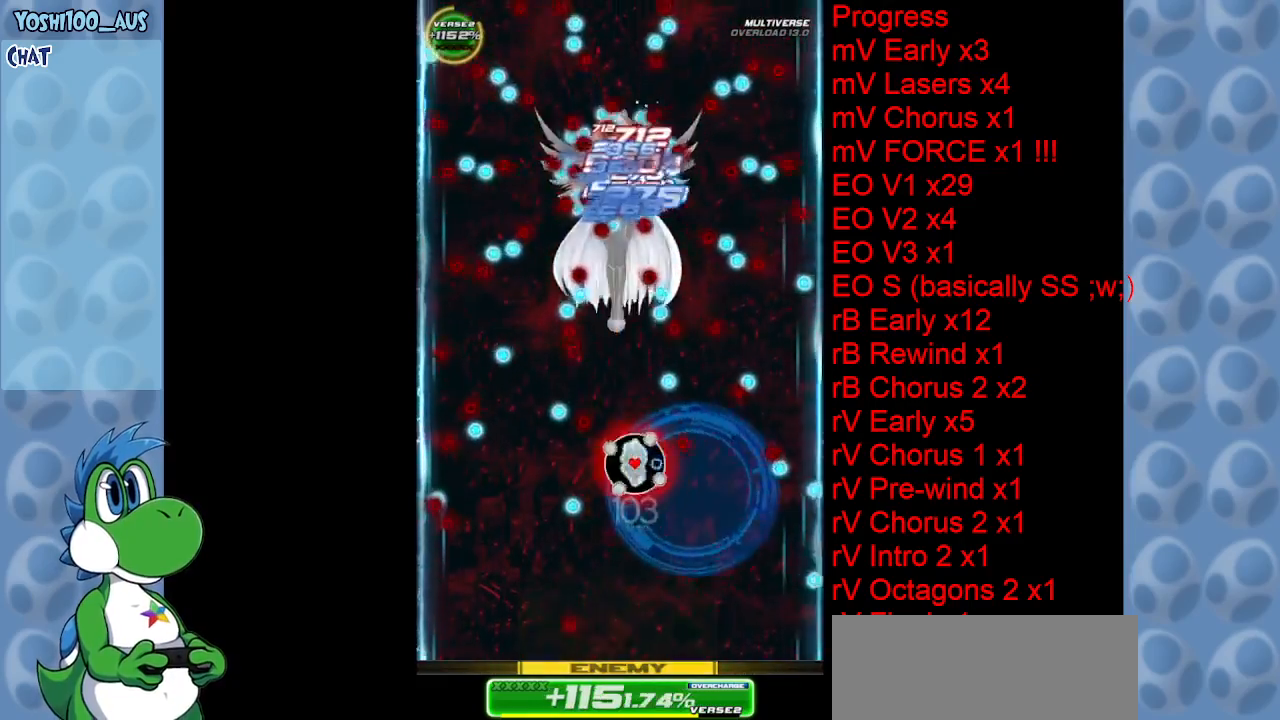
{"keys": ["z"], "events": [[100, "z", "down"], [250, "z", "up"], [450, "z", "down"]]}
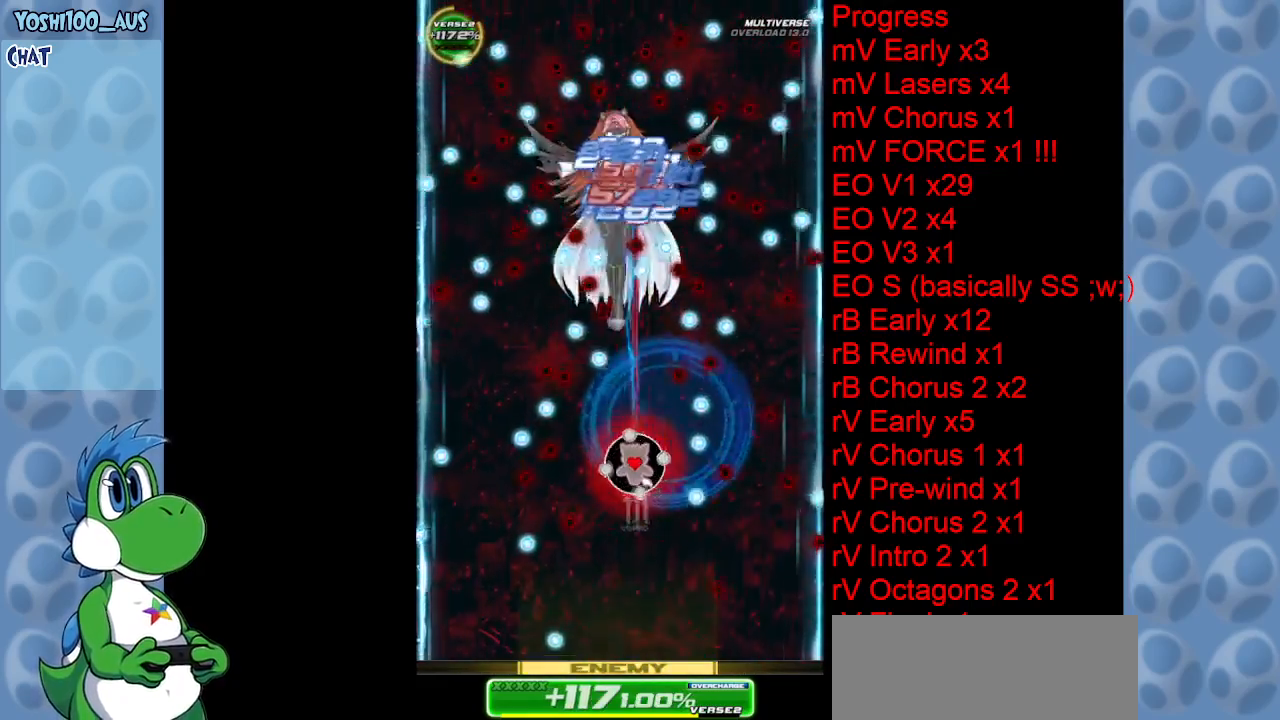
{"keys": [], "events": [[83, "z", "up"], [216, "c", "down"], [216, "left", "down"], [266, "left", "up"], [316, "c", "up"]]}
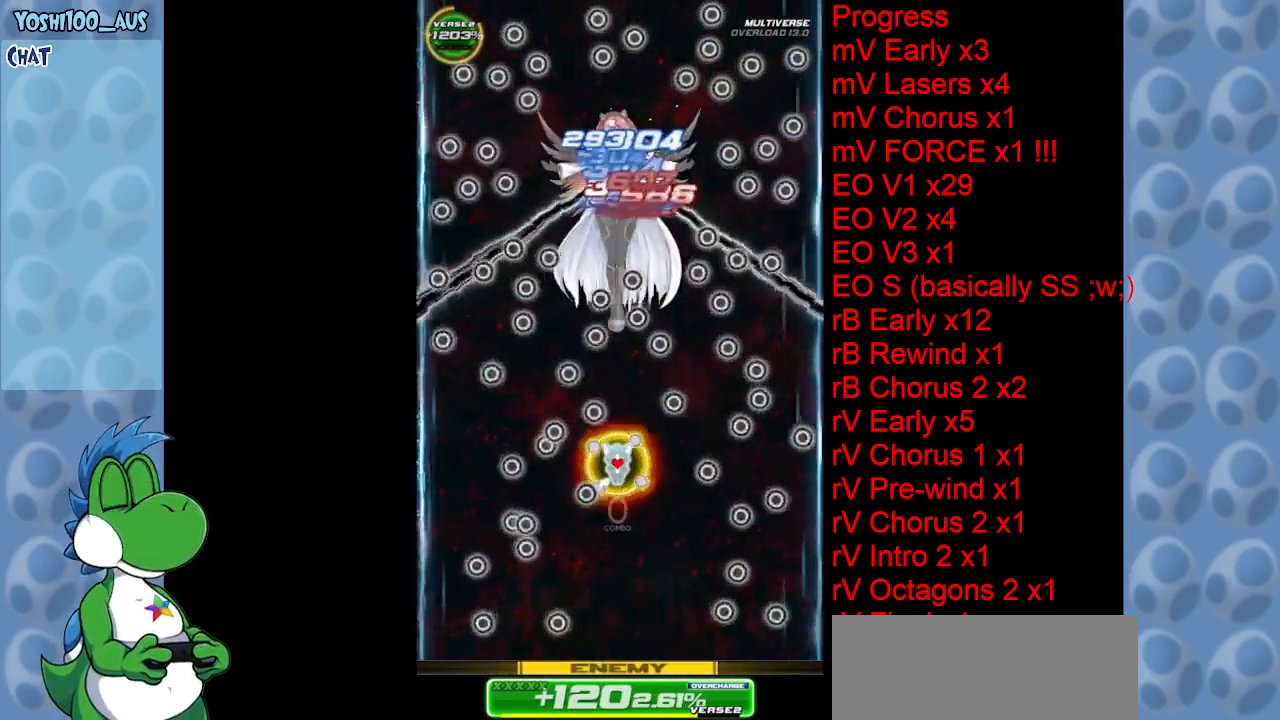
{"keys": ["z"], "events": [[100, "z", "down"], [233, "z", "up"], [416, "z", "down"]]}
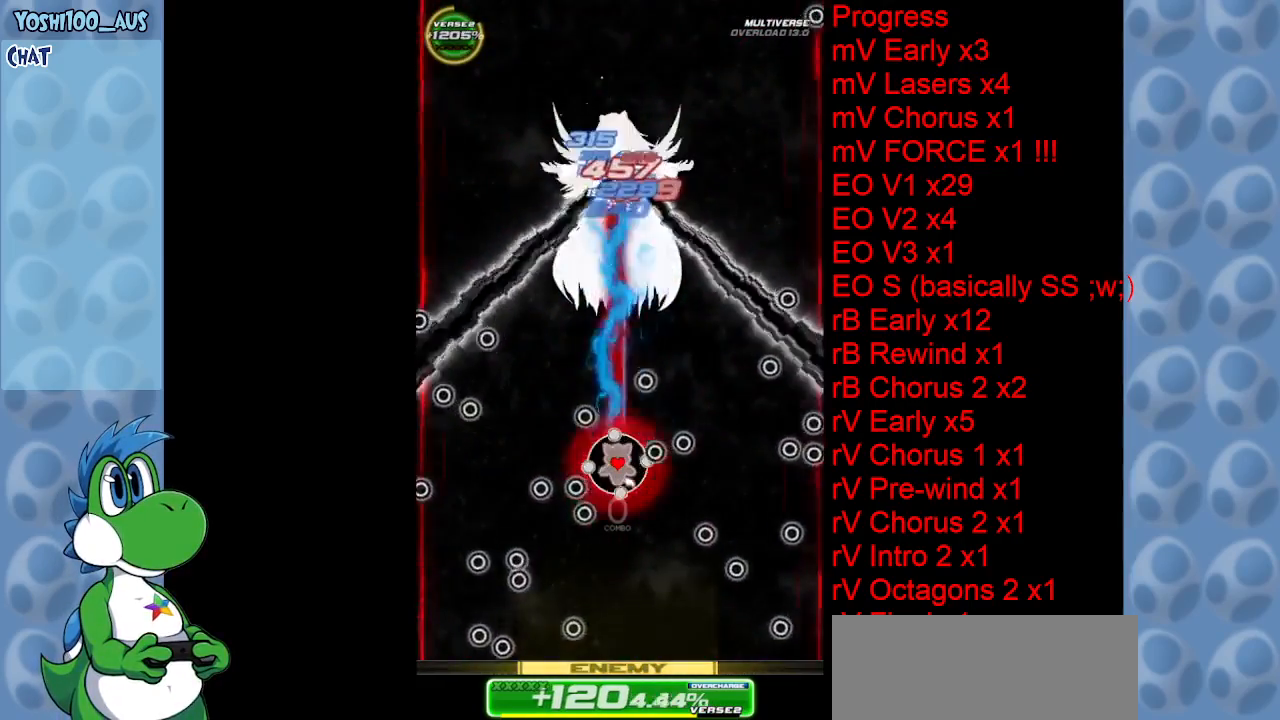
{"keys": [], "events": [[66, "z", "up"], [300, "z", "down"], [400, "z", "up"]]}
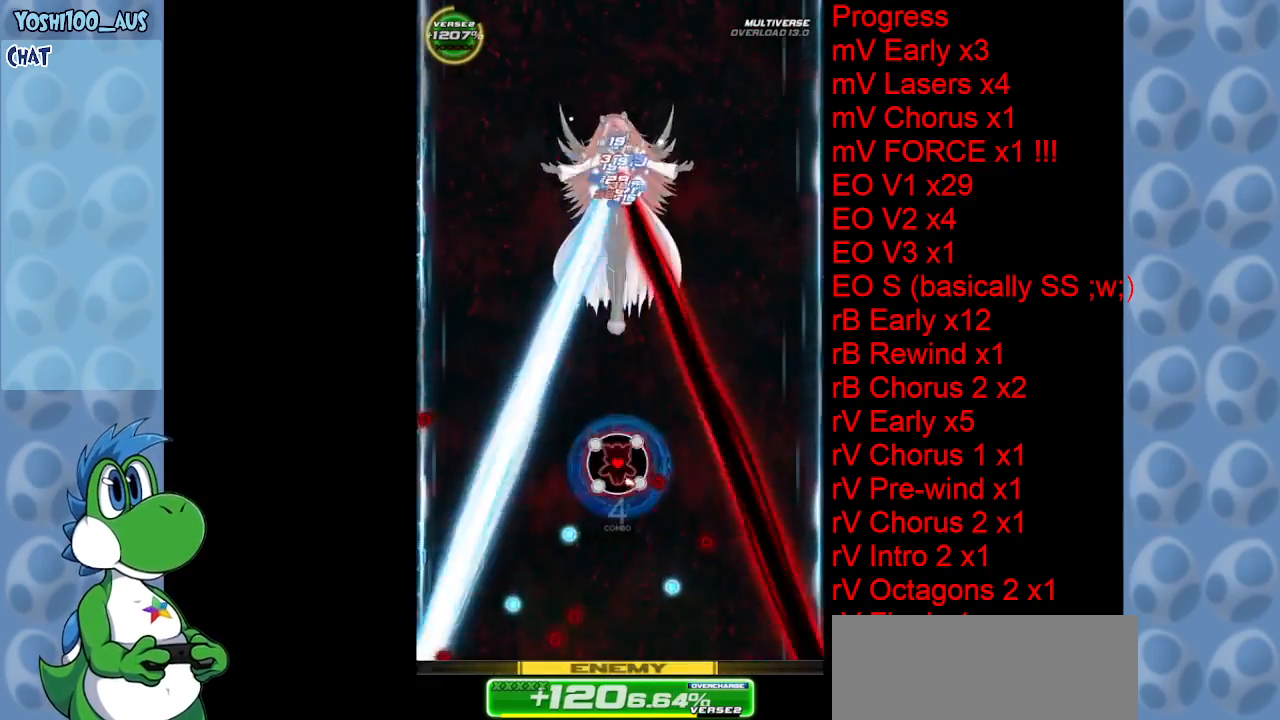
{"keys": ["right", "z"], "events": [[83, "left", "down"], [83, "x", "down"], [216, "left", "up"], [216, "x", "up"], [416, "right", "down"], [466, "z", "down"]]}
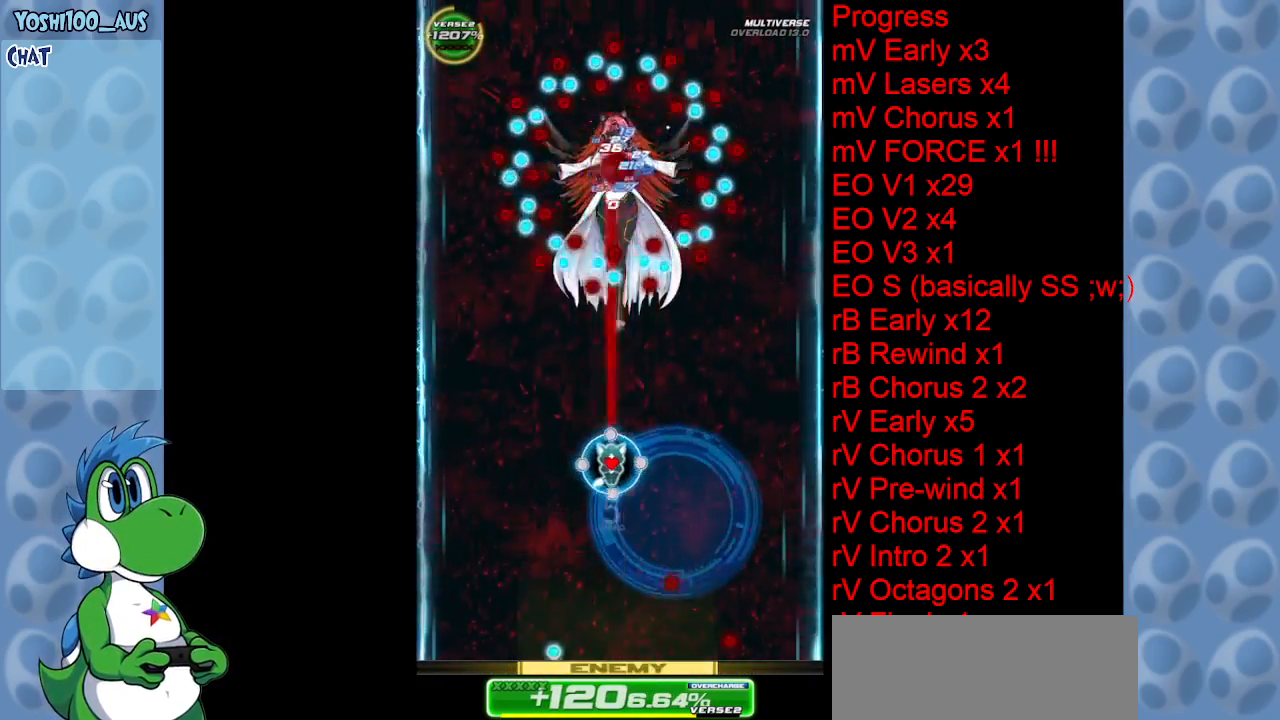
{"keys": [], "events": [[100, "right", "up"], [100, "z", "up"], [333, "right", "down"], [333, "z", "down"], [416, "right", "up"], [466, "z", "up"]]}
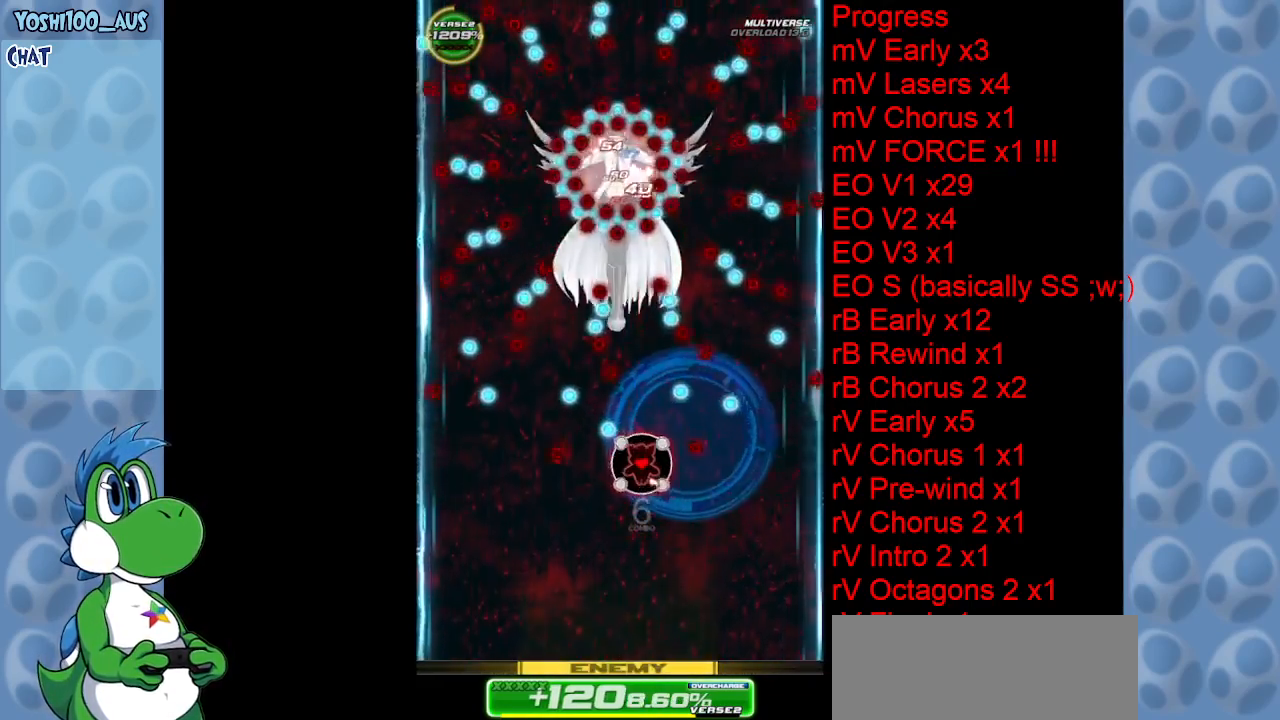
{"keys": ["left", "z"], "events": [[166, "z", "down"], [300, "z", "up"], [400, "left", "down"], [483, "z", "down"]]}
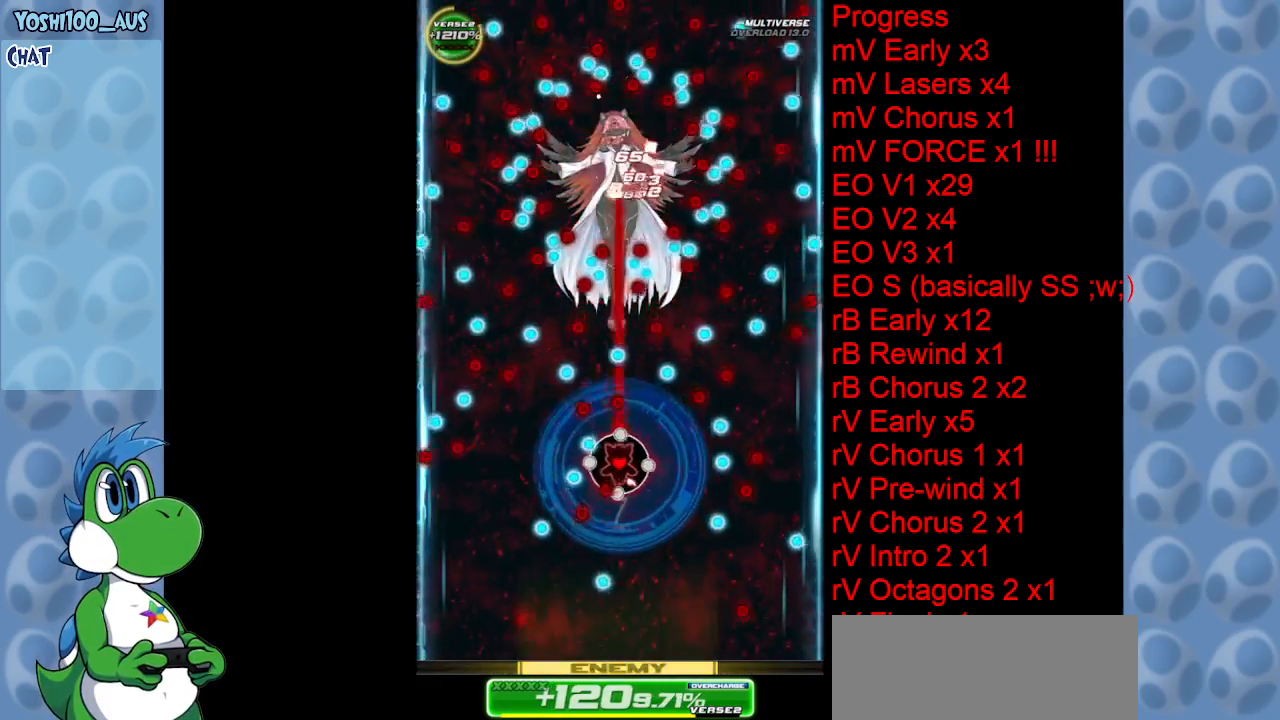
{"keys": [], "events": [[116, "z", "up"], [266, "left", "up"], [350, "z", "down"], [500, "z", "up"]]}
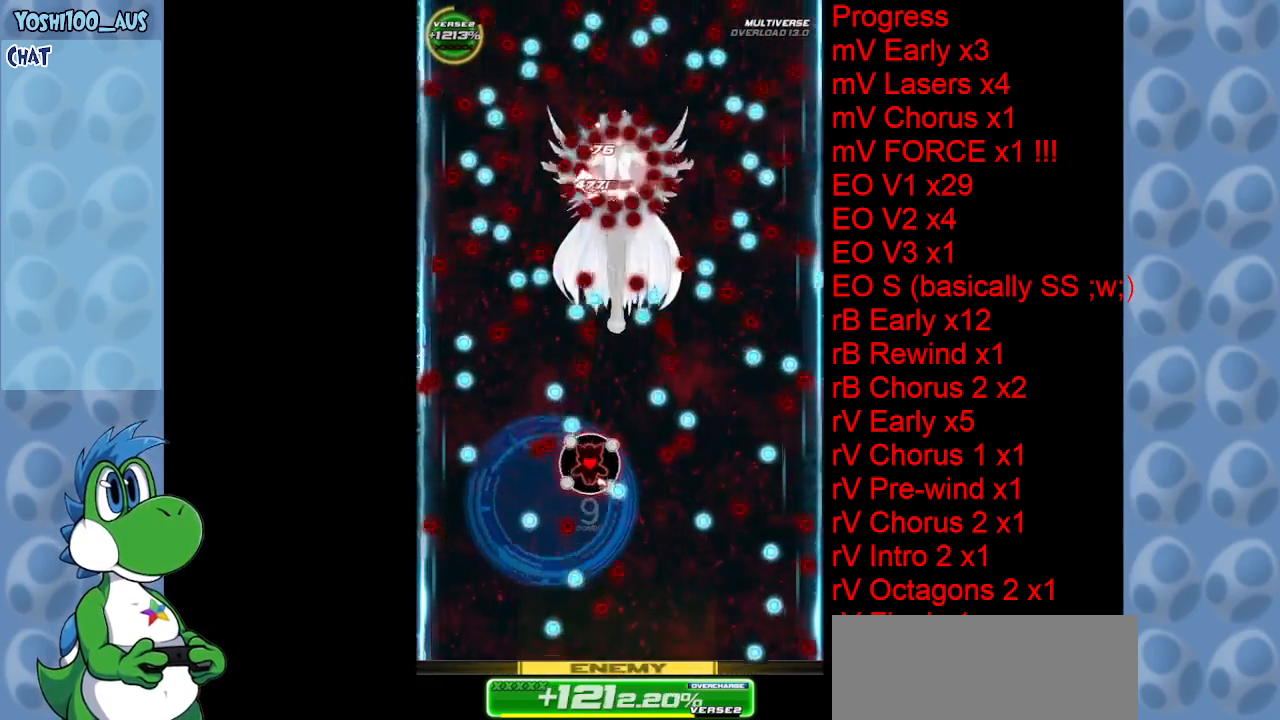
{"keys": [], "events": [[133, "right", "down"], [183, "z", "down"], [283, "z", "up"], [333, "right", "up"]]}
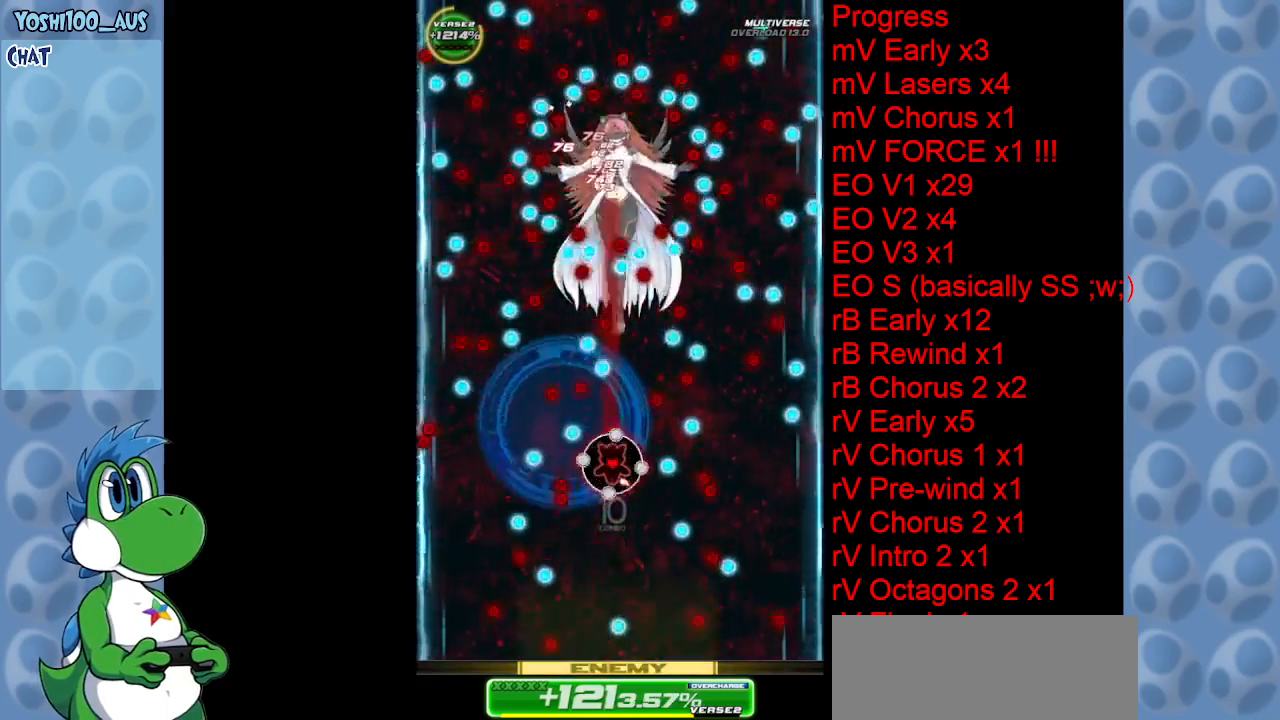
{"keys": [], "events": [[16, "z", "down"], [66, "right", "down"], [116, "z", "up"], [166, "right", "up"], [350, "right", "down"], [350, "z", "down"], [483, "right", "up"], [483, "z", "up"]]}
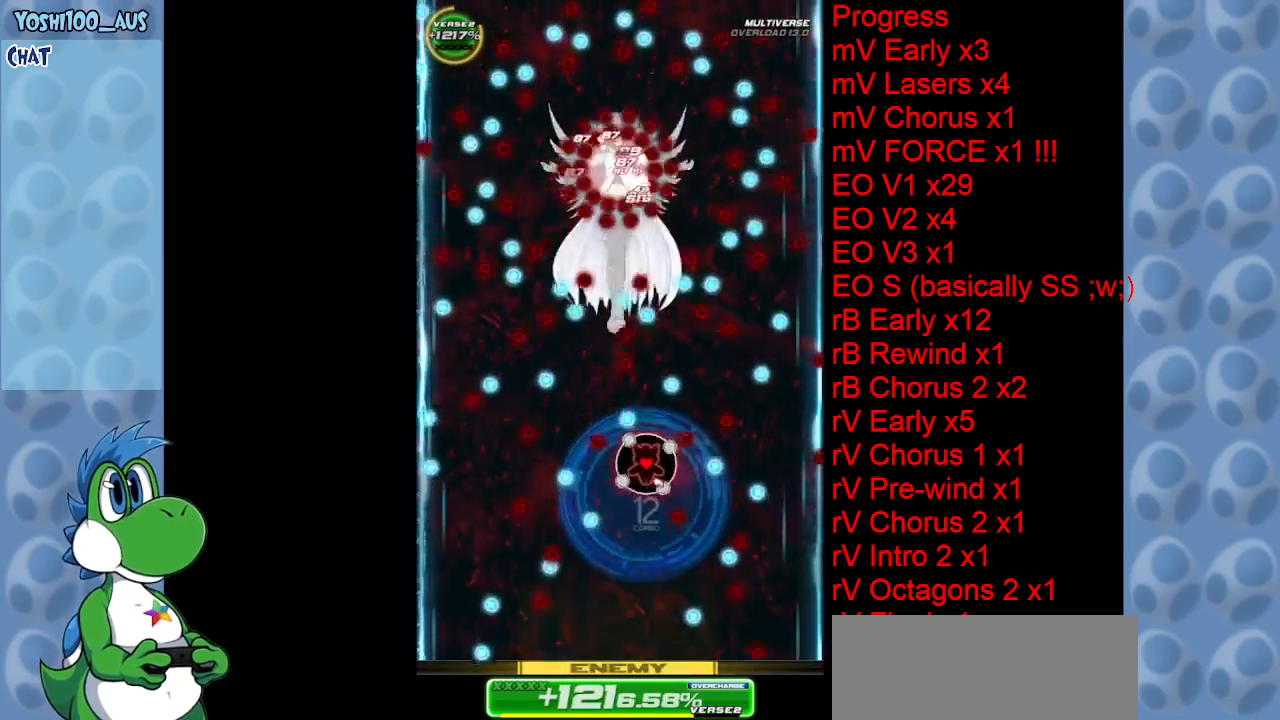
{"keys": ["z"], "events": [[183, "right", "down"], [183, "x", "down"], [266, "right", "up"], [316, "x", "up"], [500, "z", "down"]]}
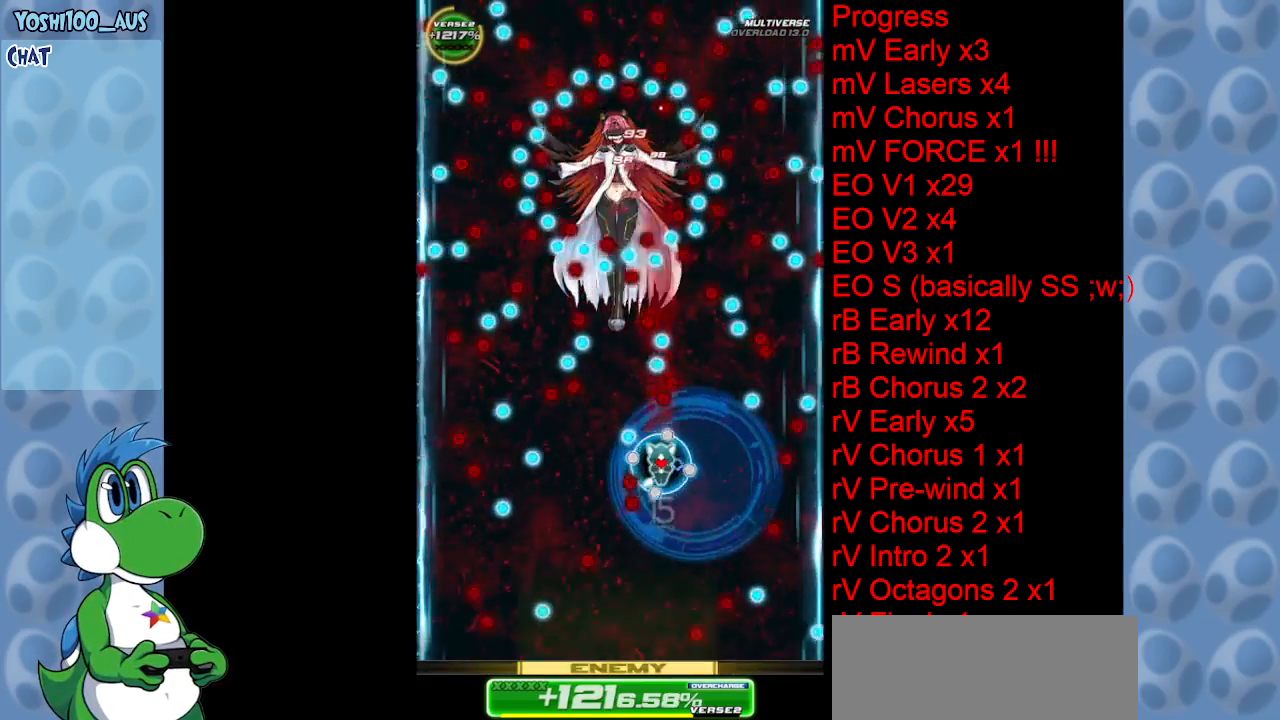
{"keys": ["left", "z"], "events": [[50, "left", "down"], [133, "left", "up"], [133, "z", "up"], [366, "left", "down"], [366, "z", "down"]]}
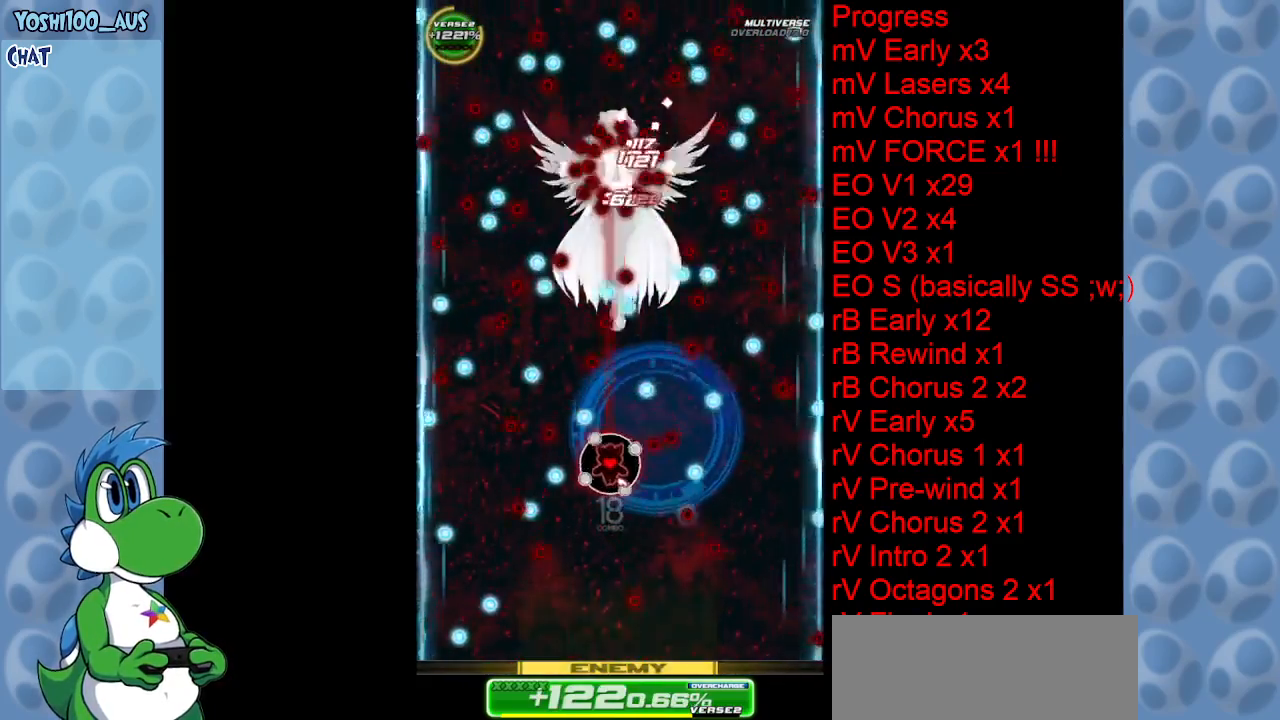
{"keys": [], "events": [[16, "left", "up"], [16, "z", "up"], [200, "z", "down"], [300, "right", "down"], [300, "z", "up"], [350, "right", "up"]]}
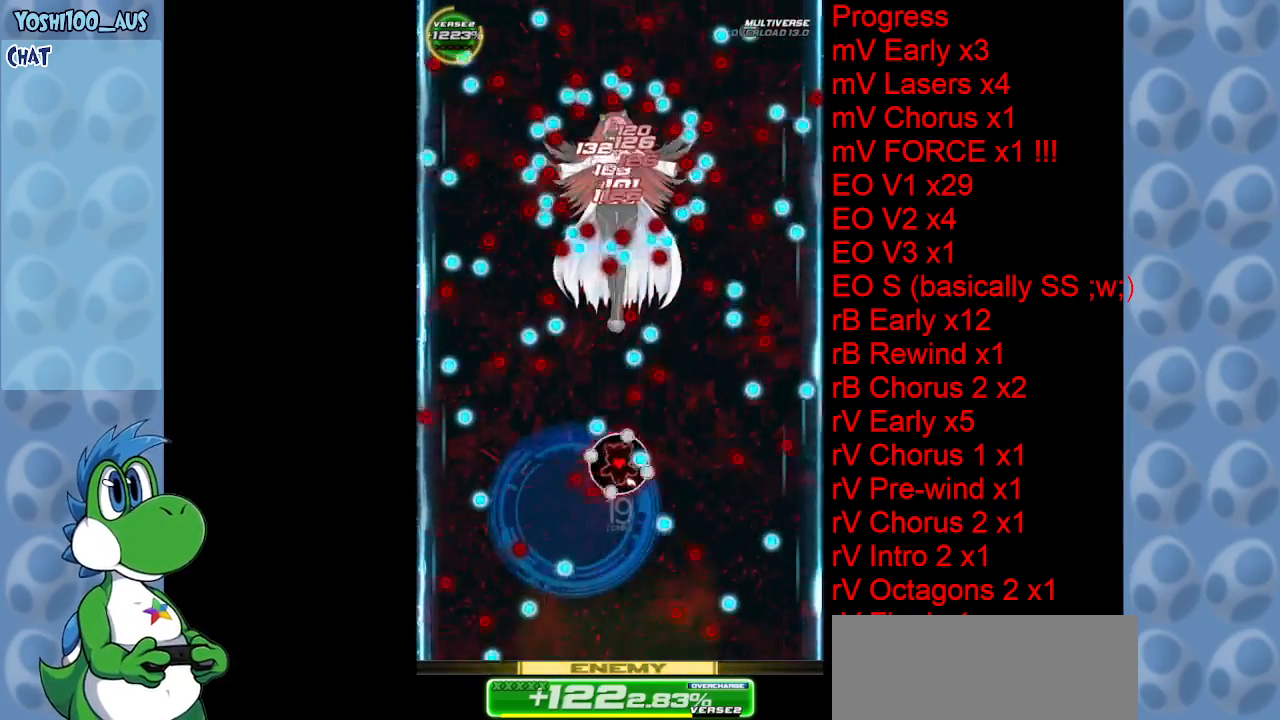
{"keys": [], "events": [[33, "left", "down"], [33, "x", "down"], [183, "left", "up"], [183, "x", "up"], [400, "z", "down"], [500, "z", "up"]]}
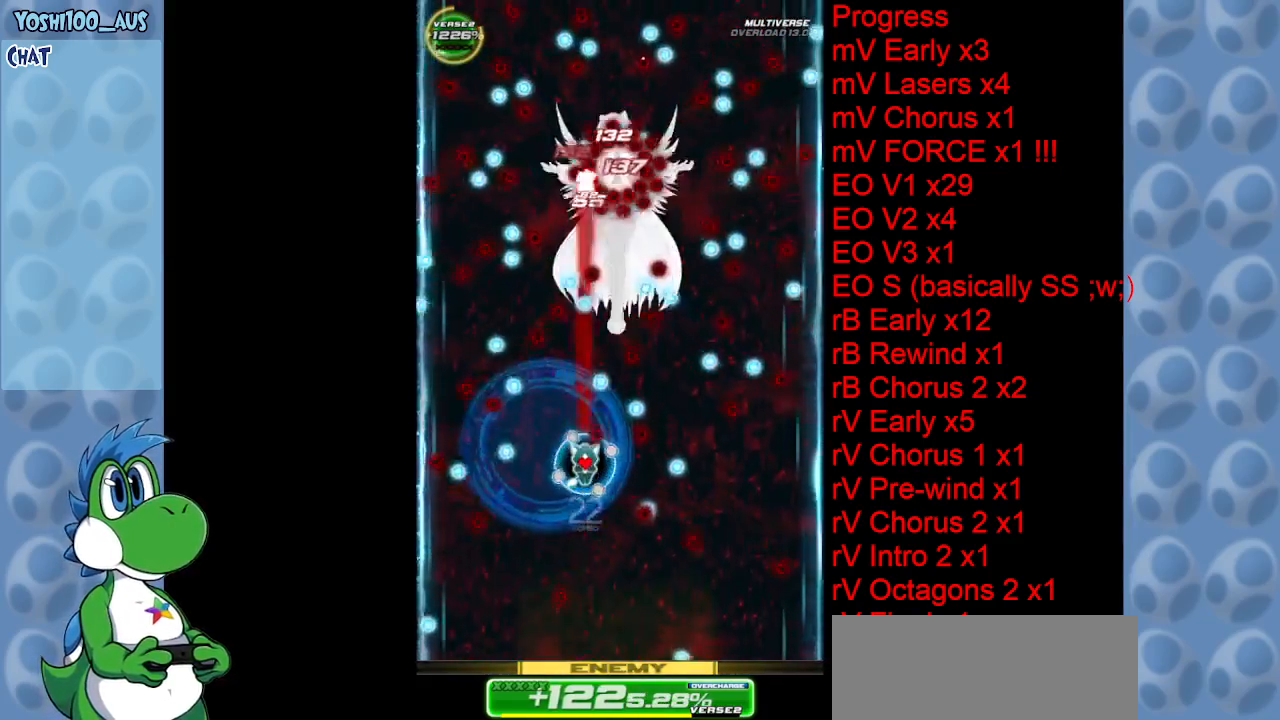
{"keys": [], "events": [[100, "left", "down"], [200, "left", "up"], [233, "right", "down"], [233, "x", "down"], [383, "right", "up"], [383, "x", "up"]]}
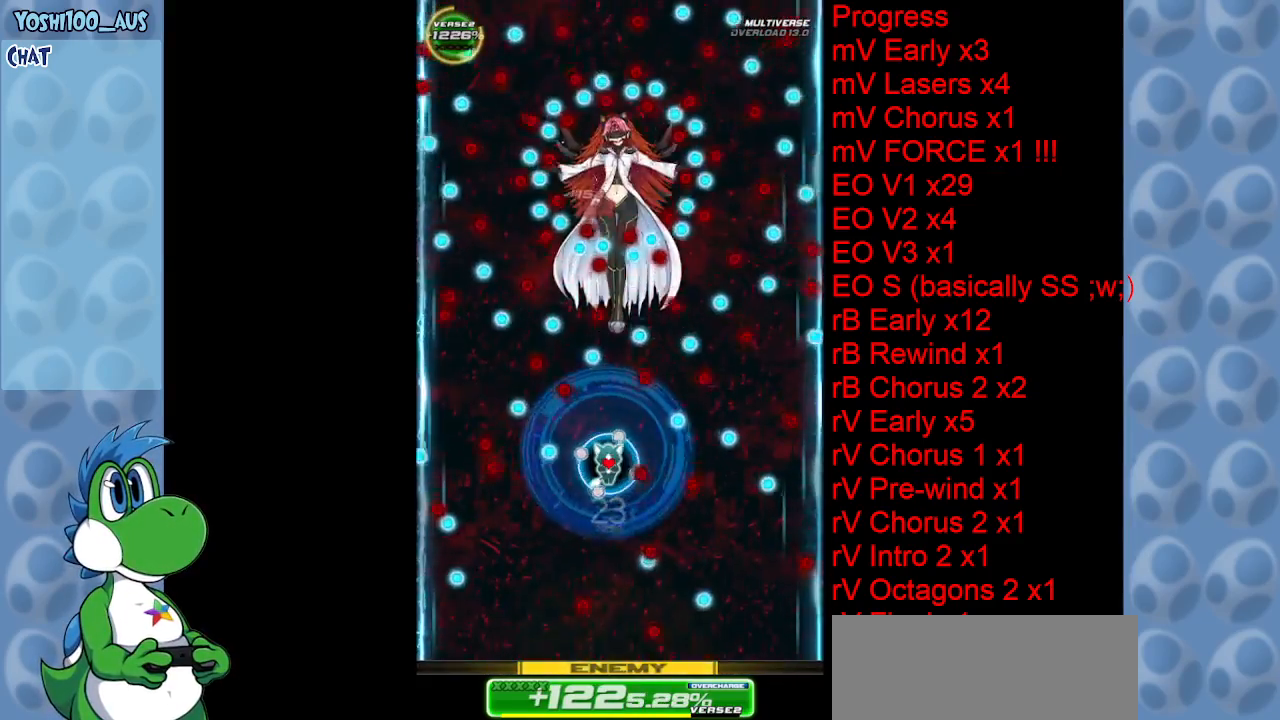
{"keys": ["z"], "events": [[116, "right", "down"], [116, "z", "down"], [200, "right", "up"], [200, "z", "up"], [350, "left", "down"], [383, "left", "up"], [383, "z", "down"]]}
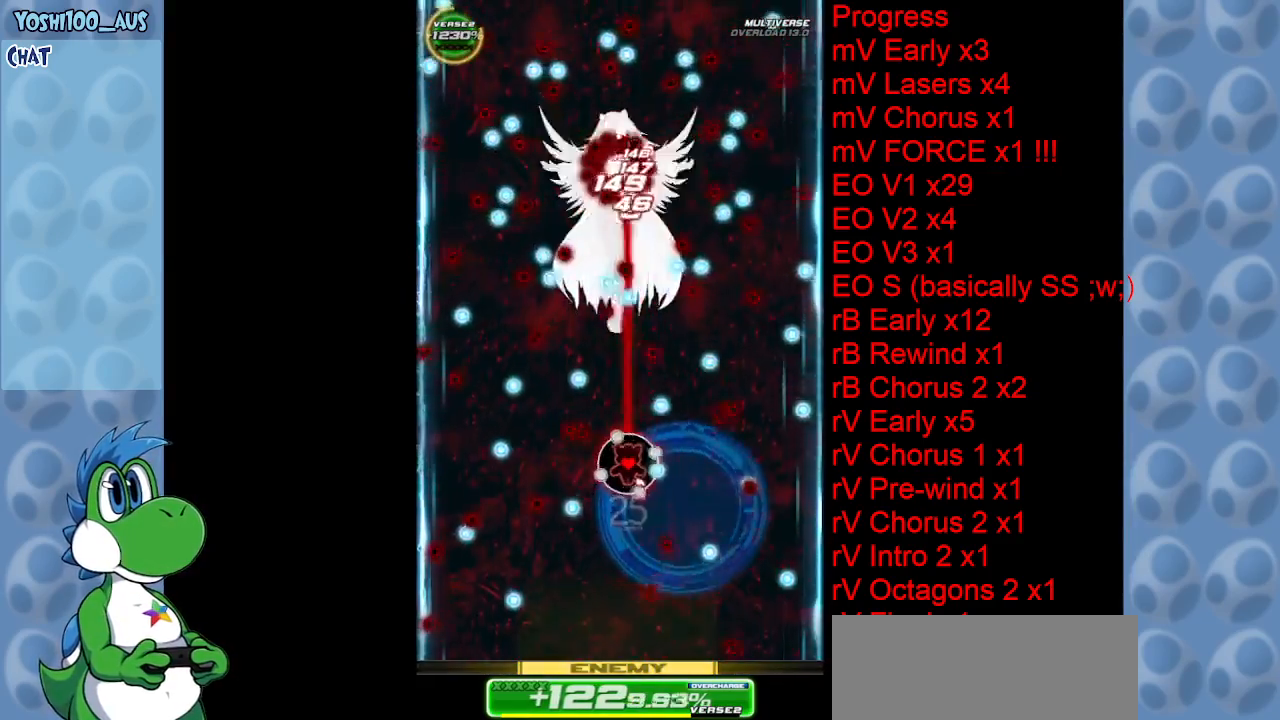
{"keys": [], "events": [[33, "z", "up"], [266, "right", "down"], [266, "z", "down"], [316, "right", "up"], [316, "z", "up"], [416, "left", "down"], [466, "left", "up"]]}
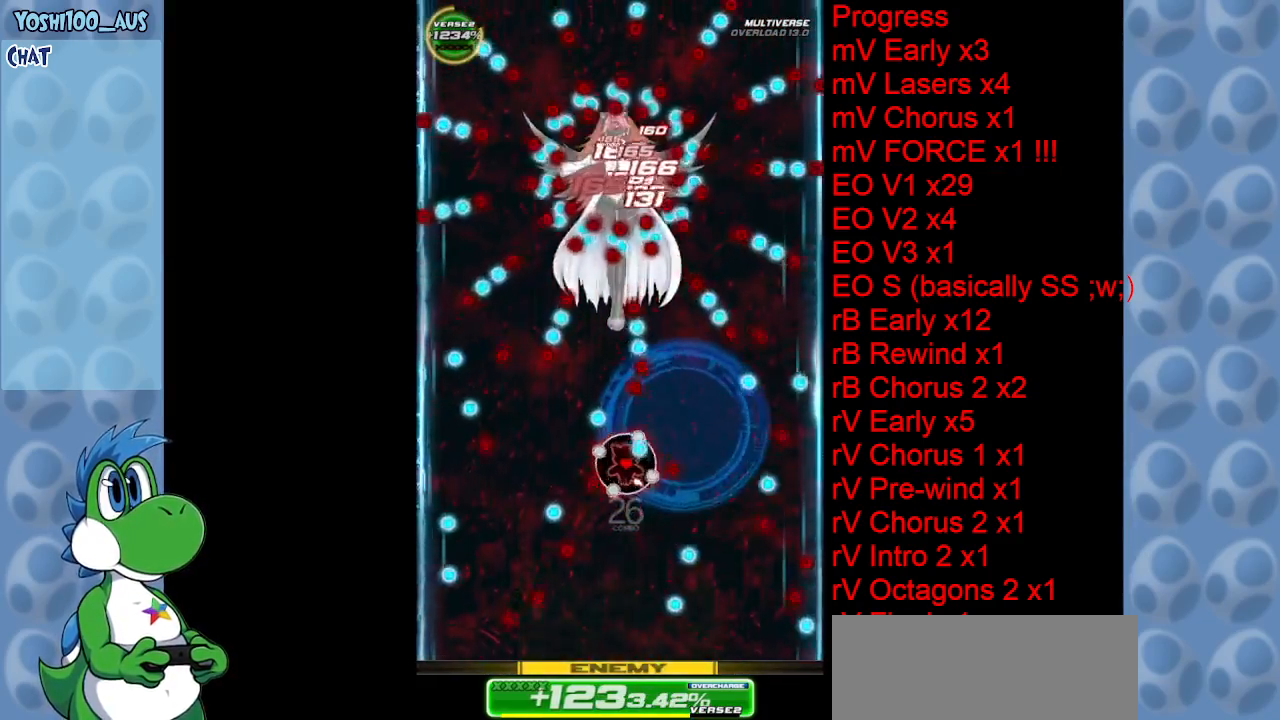
{"keys": ["z"], "events": [[50, "x", "down"], [200, "left", "down"], [200, "x", "up"], [283, "left", "up"], [383, "z", "down"]]}
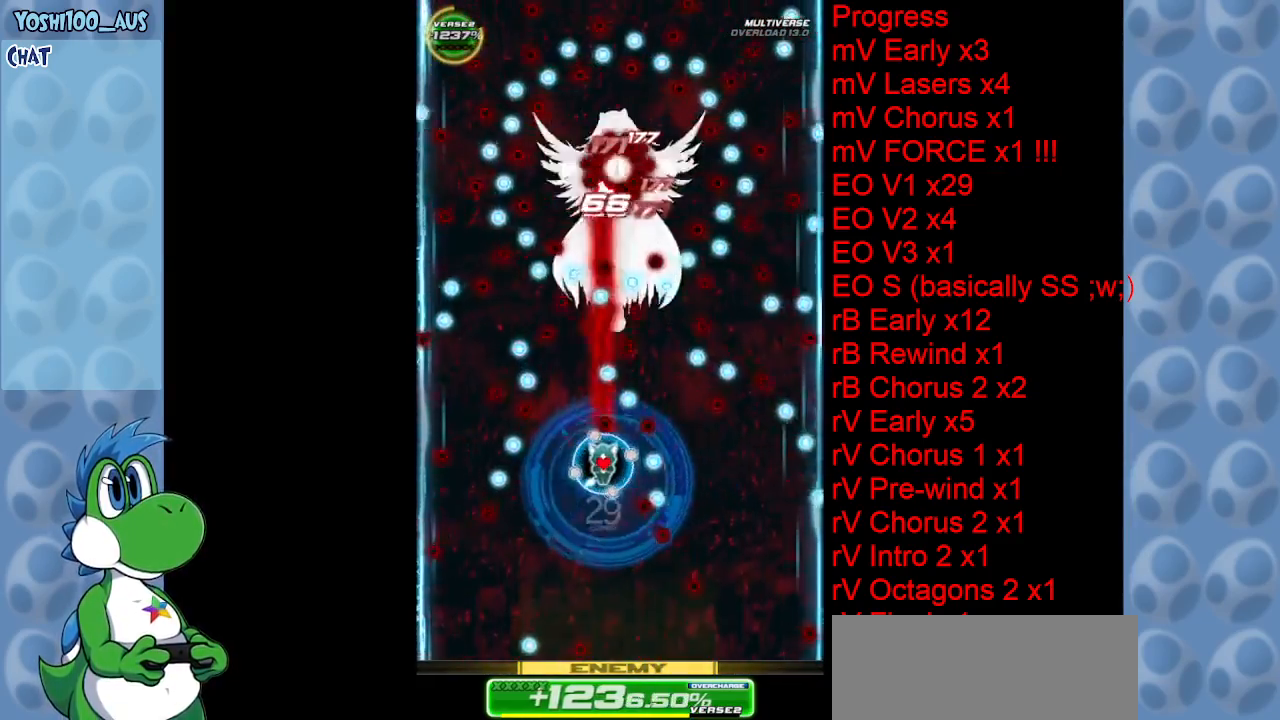
{"keys": [], "events": [[16, "z", "up"], [166, "right", "down"], [216, "x", "down"], [250, "right", "up"], [300, "left", "down"], [300, "x", "up"], [450, "left", "up"]]}
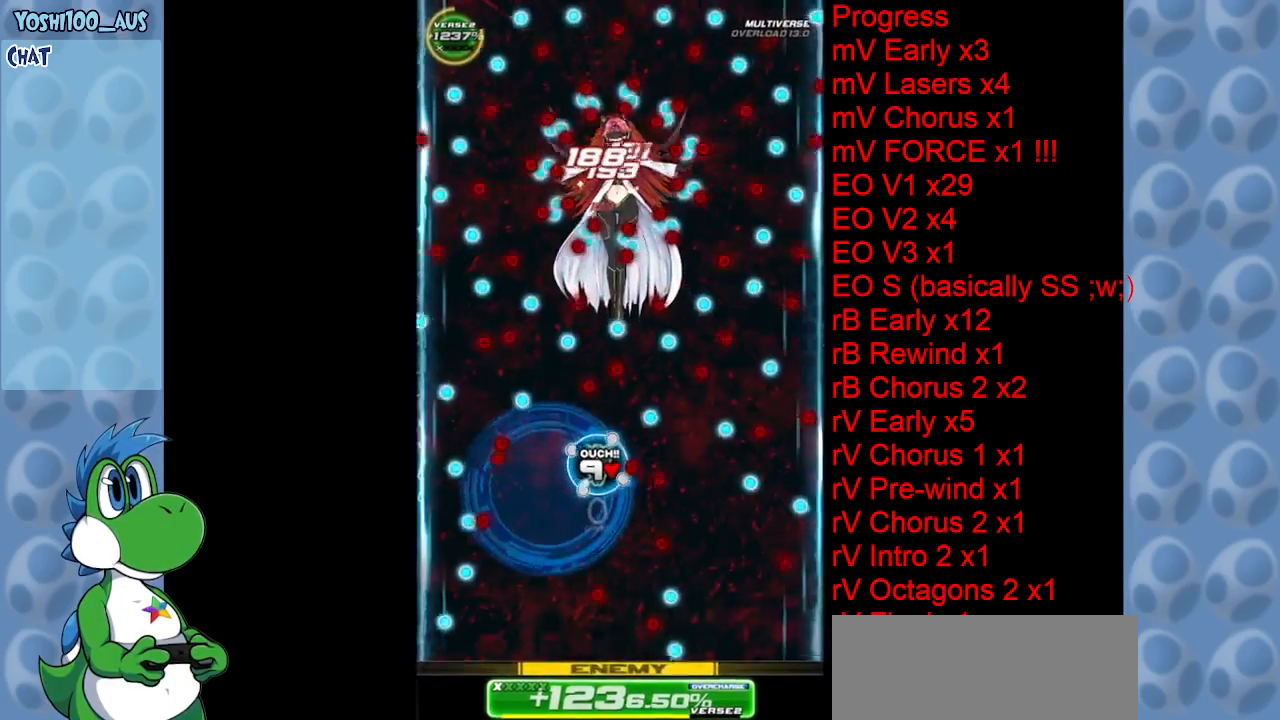
{"keys": ["z"], "events": [[83, "z", "down"], [216, "z", "up"], [316, "right", "down"], [400, "right", "up"], [450, "left", "down"], [450, "z", "down"], [500, "left", "up"]]}
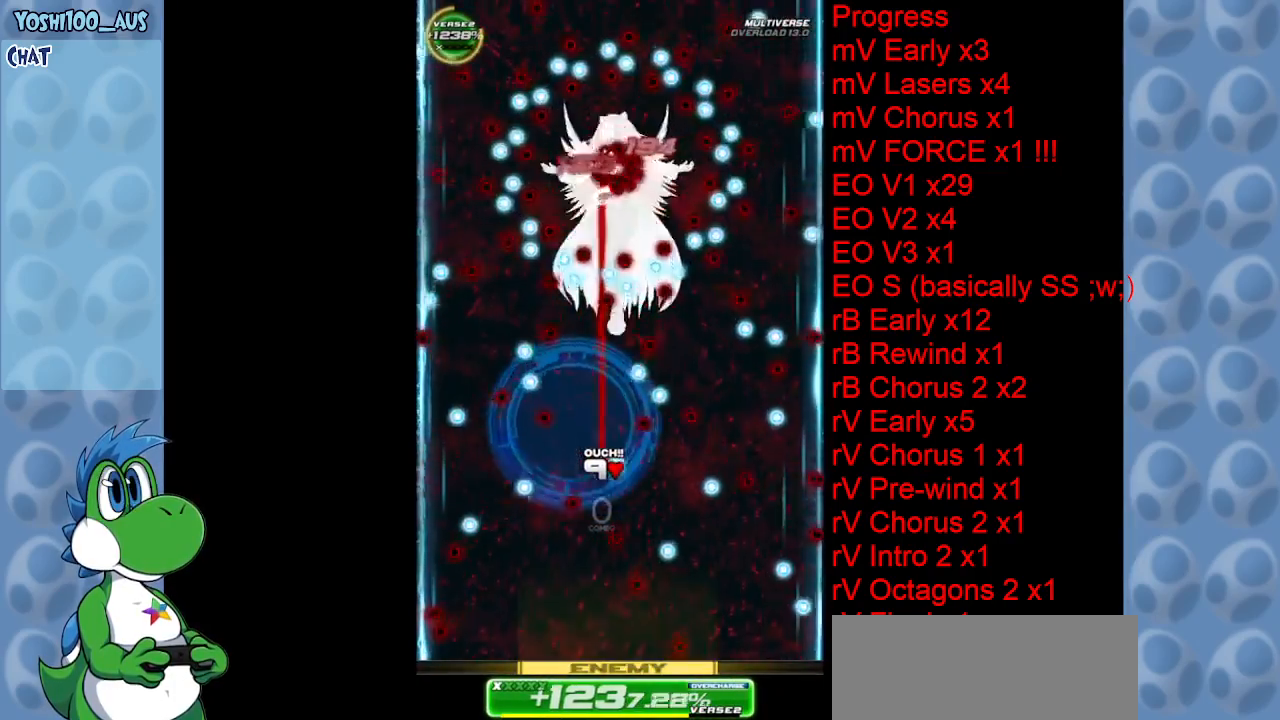
{"keys": [], "events": [[100, "right", "down"], [100, "z", "up"], [183, "right", "up"], [333, "z", "down"], [416, "z", "up"]]}
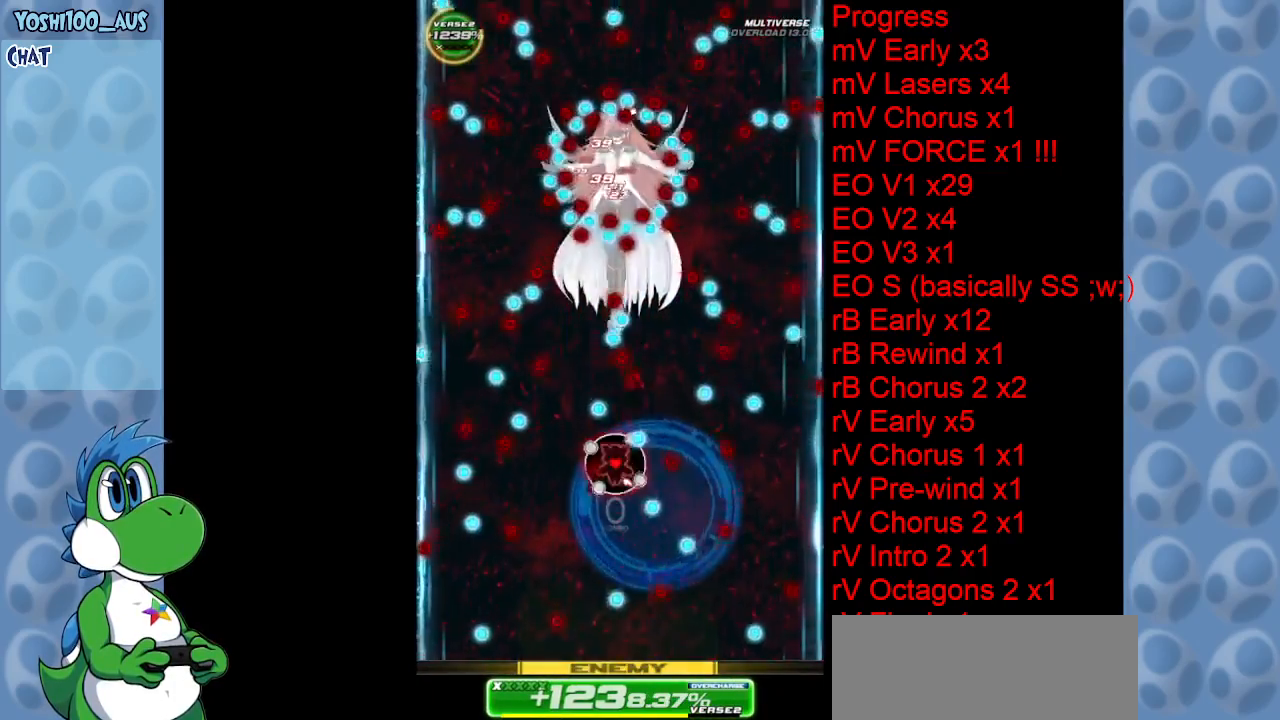
{"keys": ["right", "z"], "events": [[116, "x", "down"], [266, "x", "up"], [433, "right", "down"], [483, "z", "down"]]}